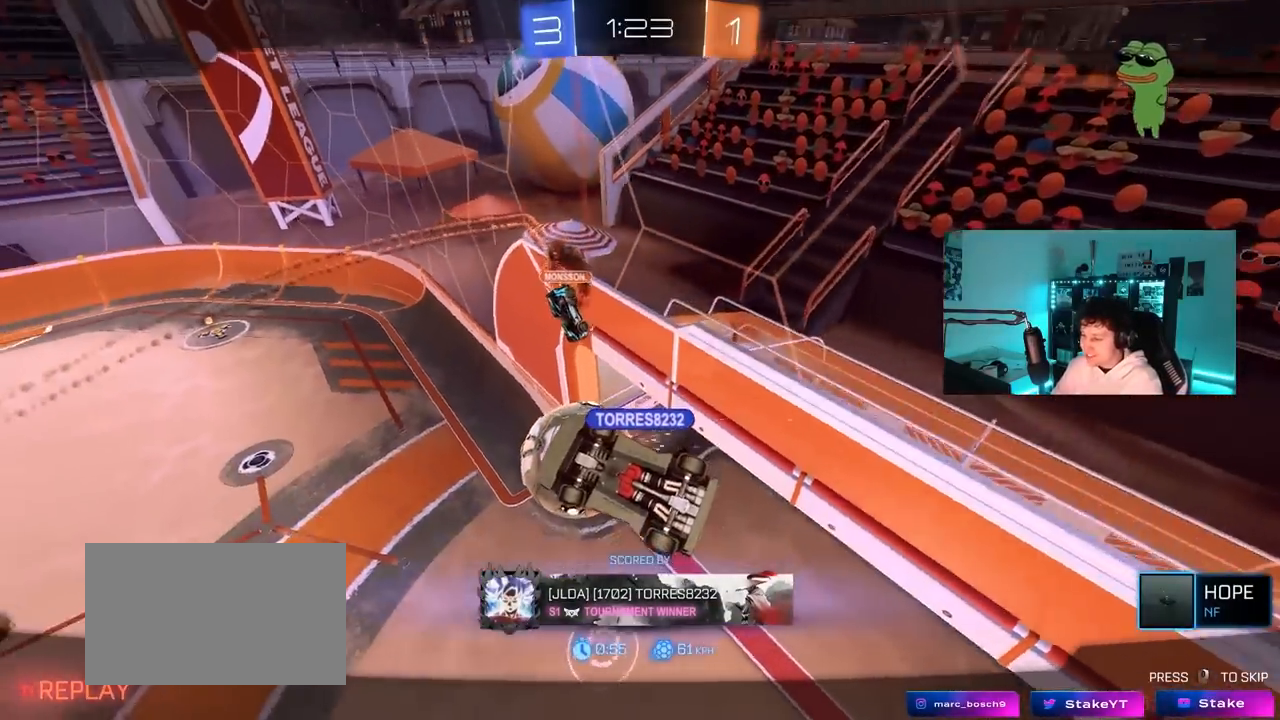
Gameplay with keyboard and mouse; each line is a JSON object with the keys and mouse buttons held at the frame after it. "events" lists presses ("down") and releases ("up") of "1", "2", "3", "4", "5", "a", "alt", "c", "caps_lock", "ctrl", "d", "e", "f", "g", "q", "r", "s", "shift", "space", "t", "tab", "v", "w", "x", "z", "mouse_left", "mouse_wheel" and "mouse_right" between this image and that frame as [ms after this image, input, new state], when the widget could be followed in between. "mouse_left", "mouse_wheel", "mouse_right" = the "left", "wheel", "right" buttons of the "mouse" list. No other keys are recorded. "wheel" means that the mouse wheel is clicked or scrolled. "mouse_move" is the direction in which the mouse moves at that frame (one of eight, or "still"), when it could be read.
{"keys": [], "mouse": ["right"], "mouse_move": "left", "events": [[417, "mouse_right", "down"]]}
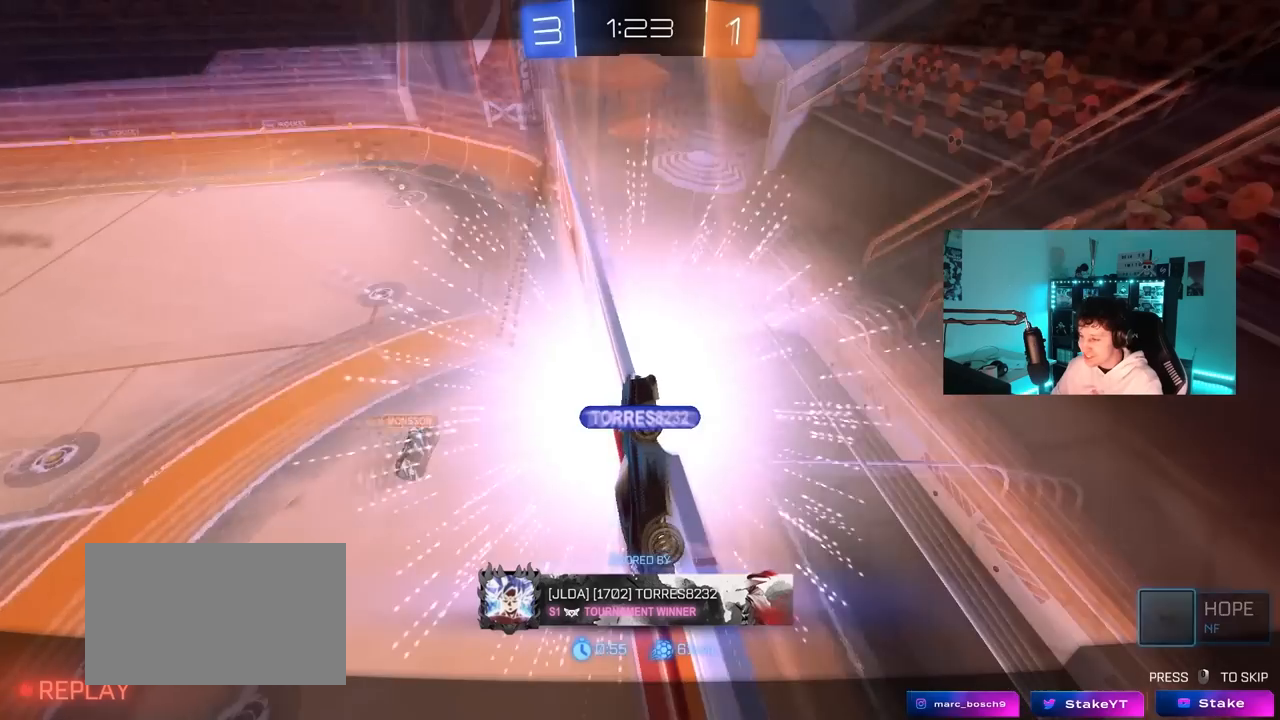
{"keys": [], "mouse": [], "mouse_move": "still", "events": [[100, "mouse_right", "up"], [150, "mouse_right", "down"], [333, "mouse_right", "up"]]}
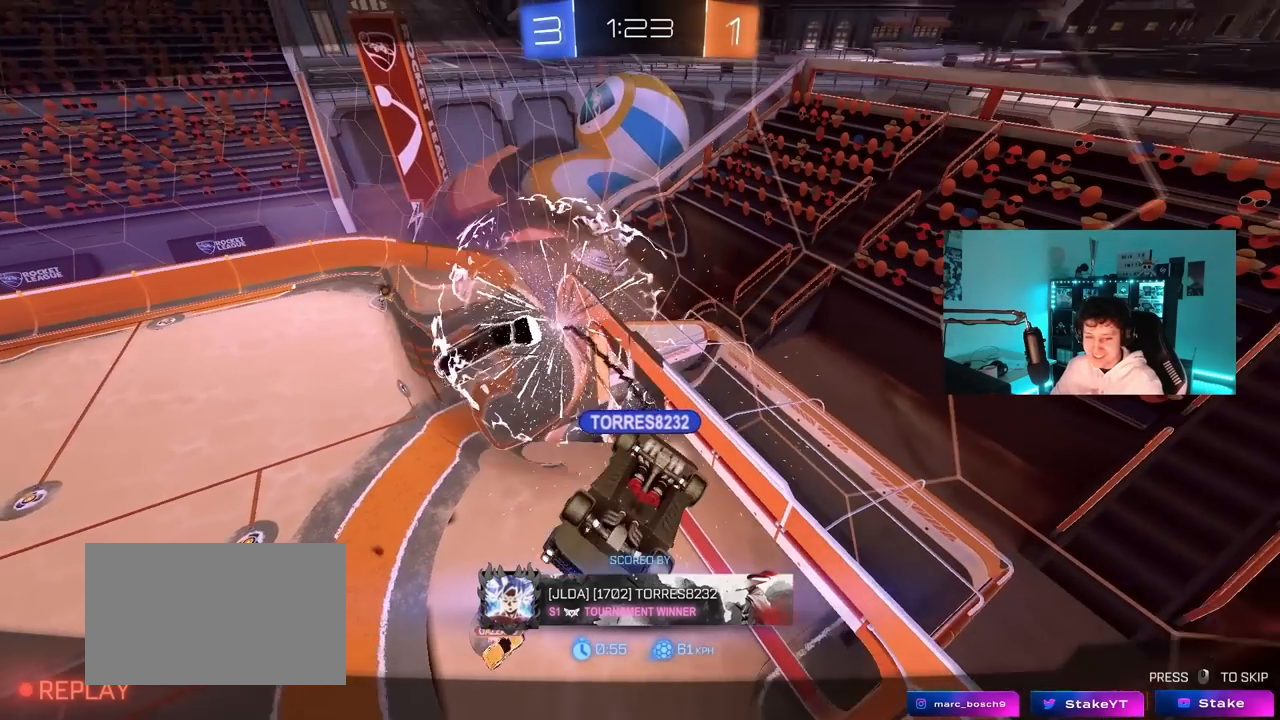
{"keys": [], "mouse": [], "mouse_move": "still", "events": []}
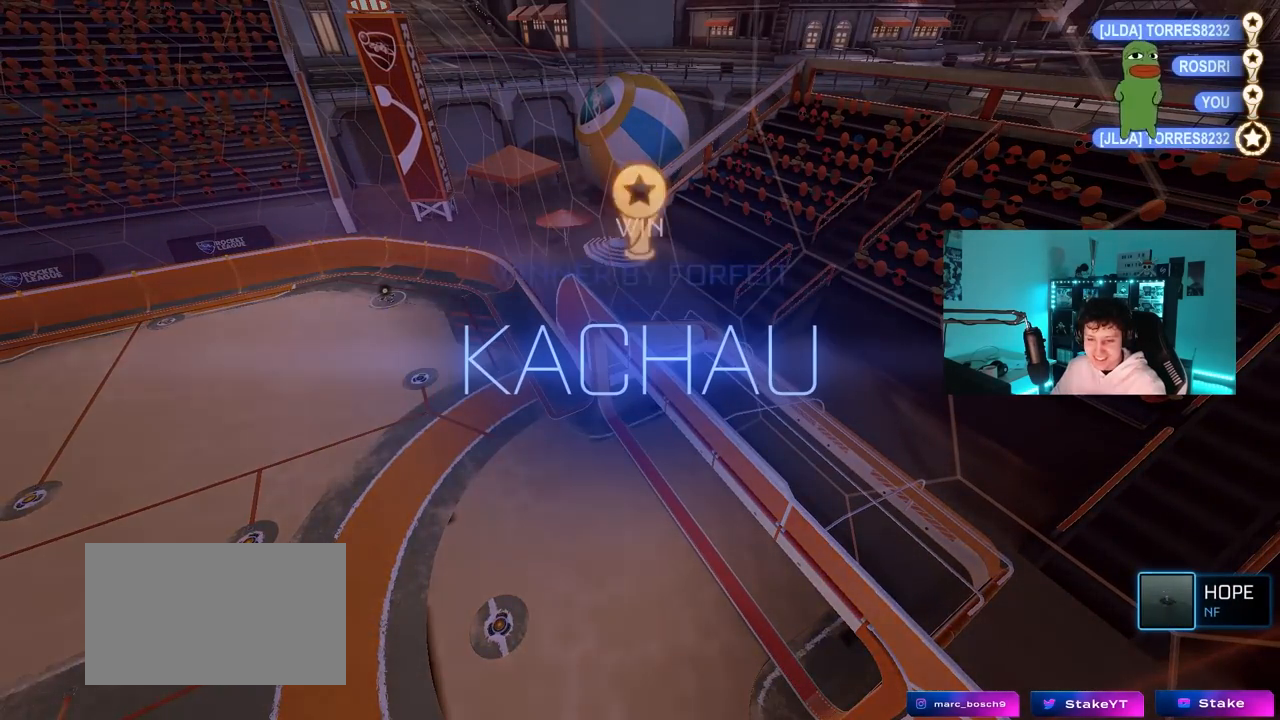
{"keys": [], "mouse": [], "mouse_move": "still", "events": []}
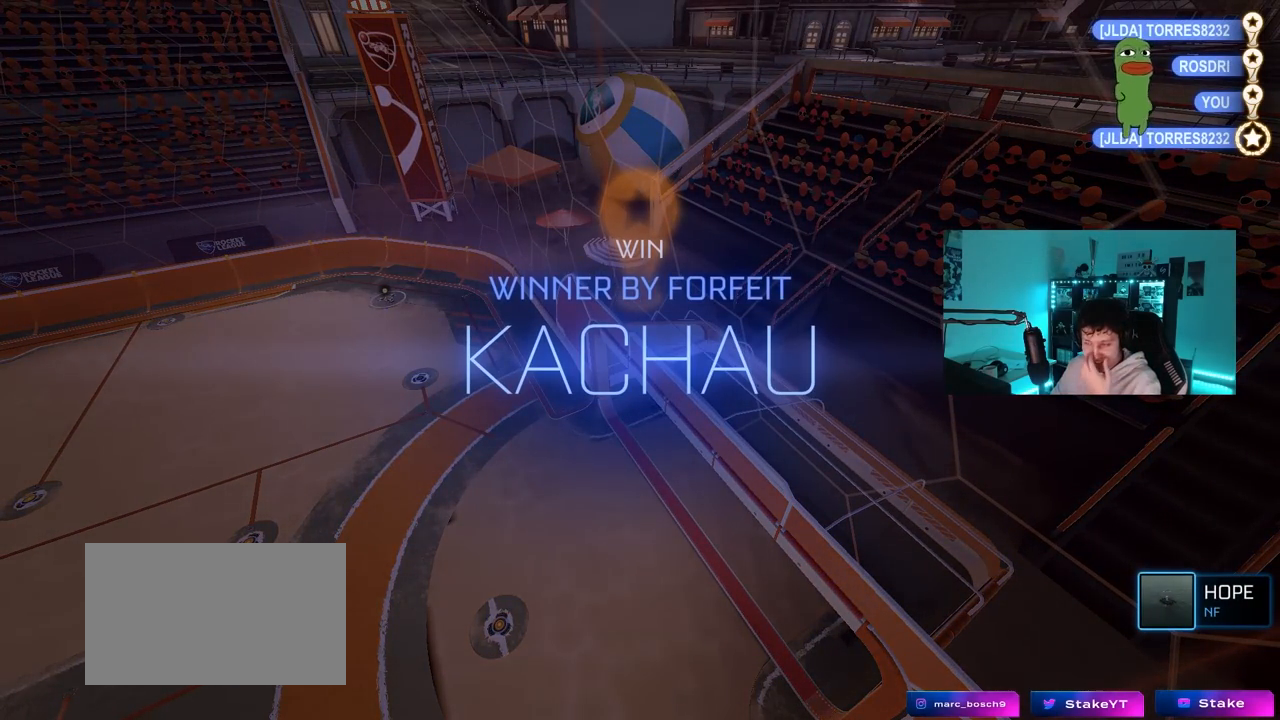
{"keys": [], "mouse": [], "mouse_move": "still", "events": []}
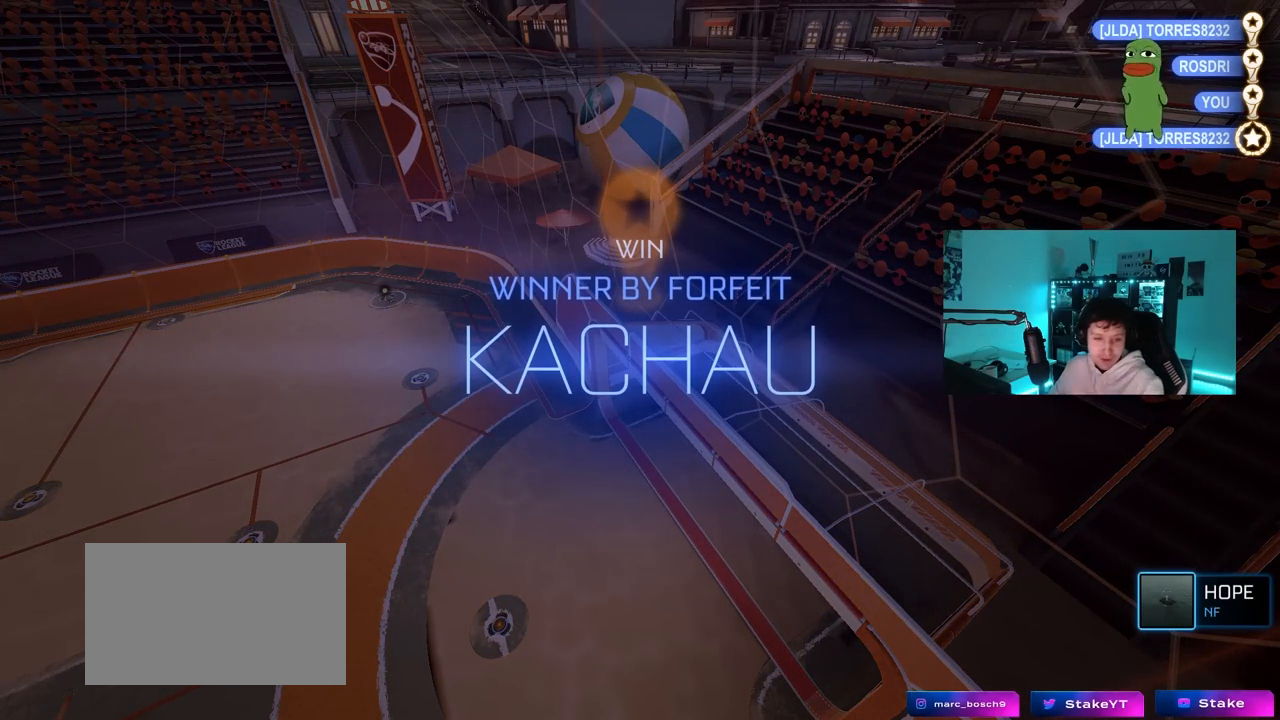
{"keys": [], "mouse": [], "mouse_move": "still", "events": []}
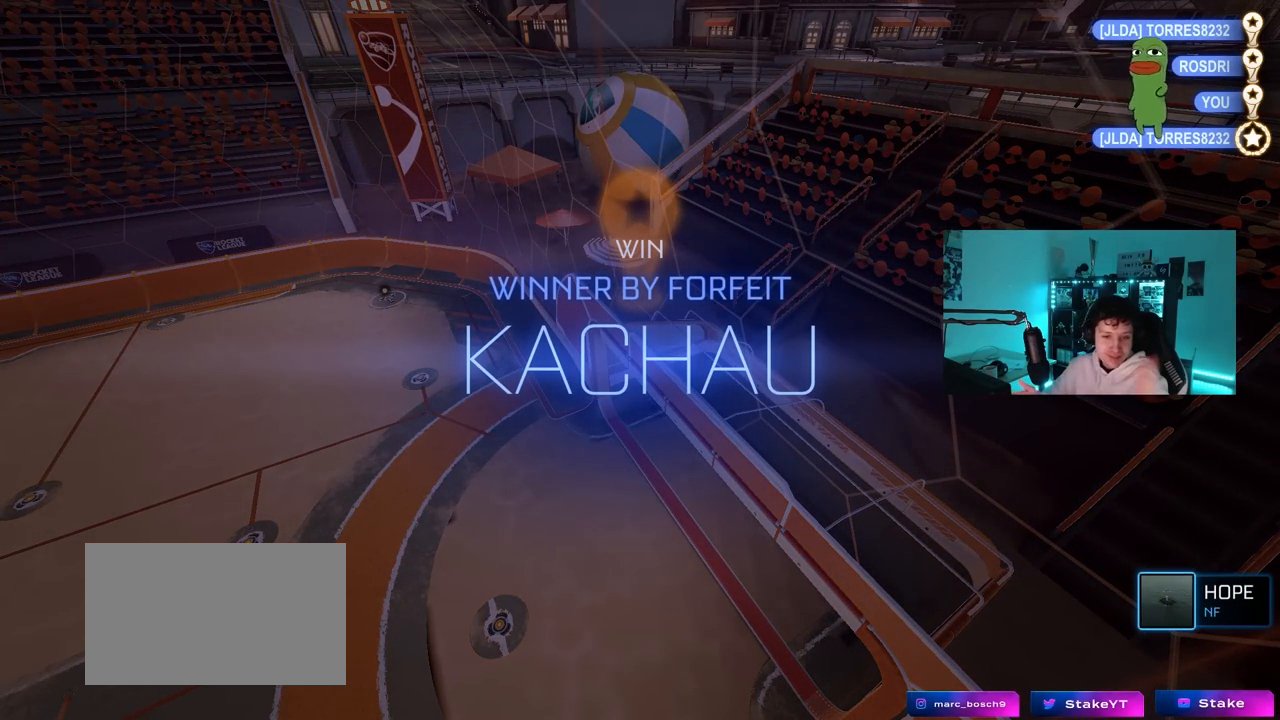
{"keys": [], "mouse": [], "mouse_move": "still", "events": []}
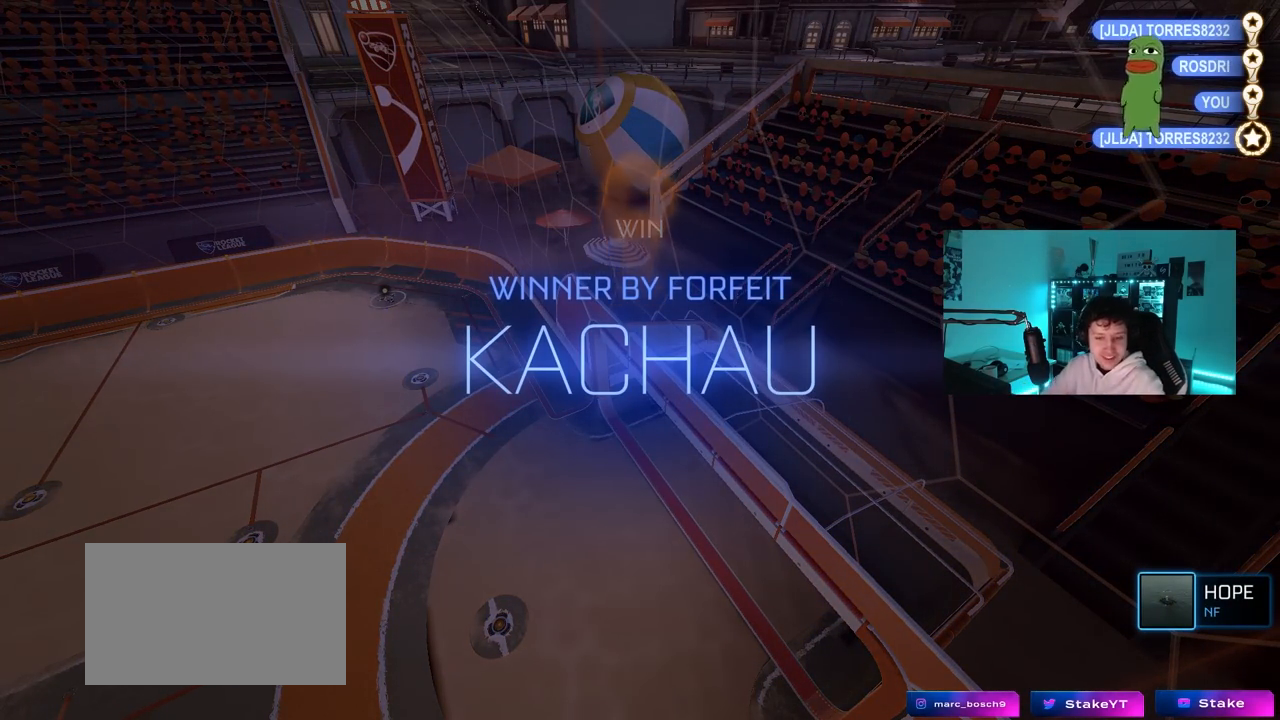
{"keys": [], "mouse": [], "mouse_move": "still", "events": []}
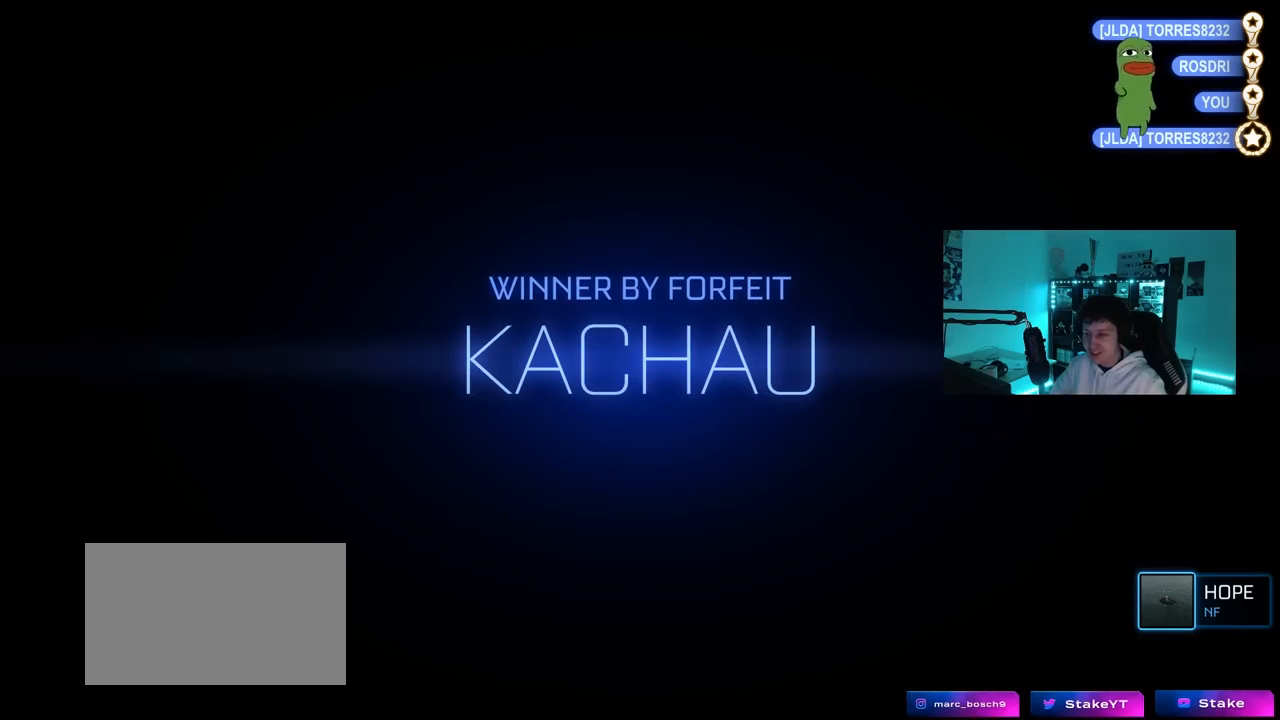
{"keys": [], "mouse": [], "mouse_move": "still", "events": []}
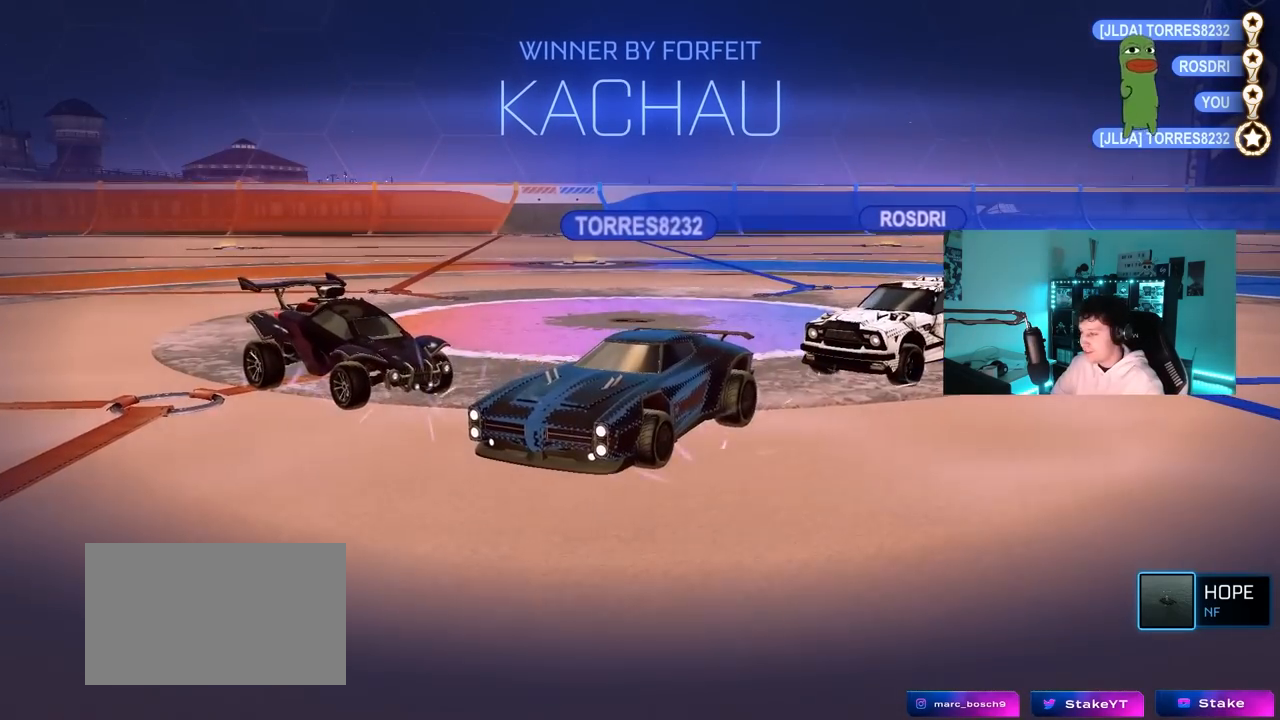
{"keys": [], "mouse": [], "mouse_move": "still", "events": []}
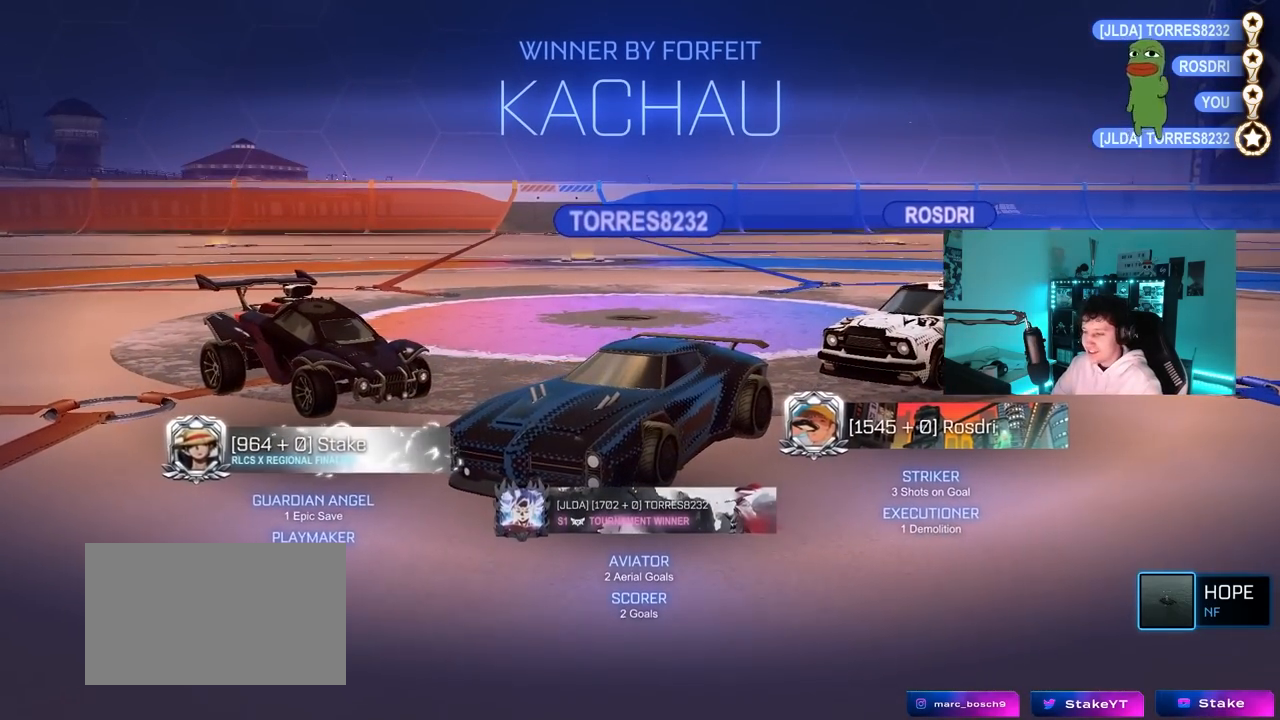
{"keys": [], "mouse": [], "mouse_move": "still", "events": []}
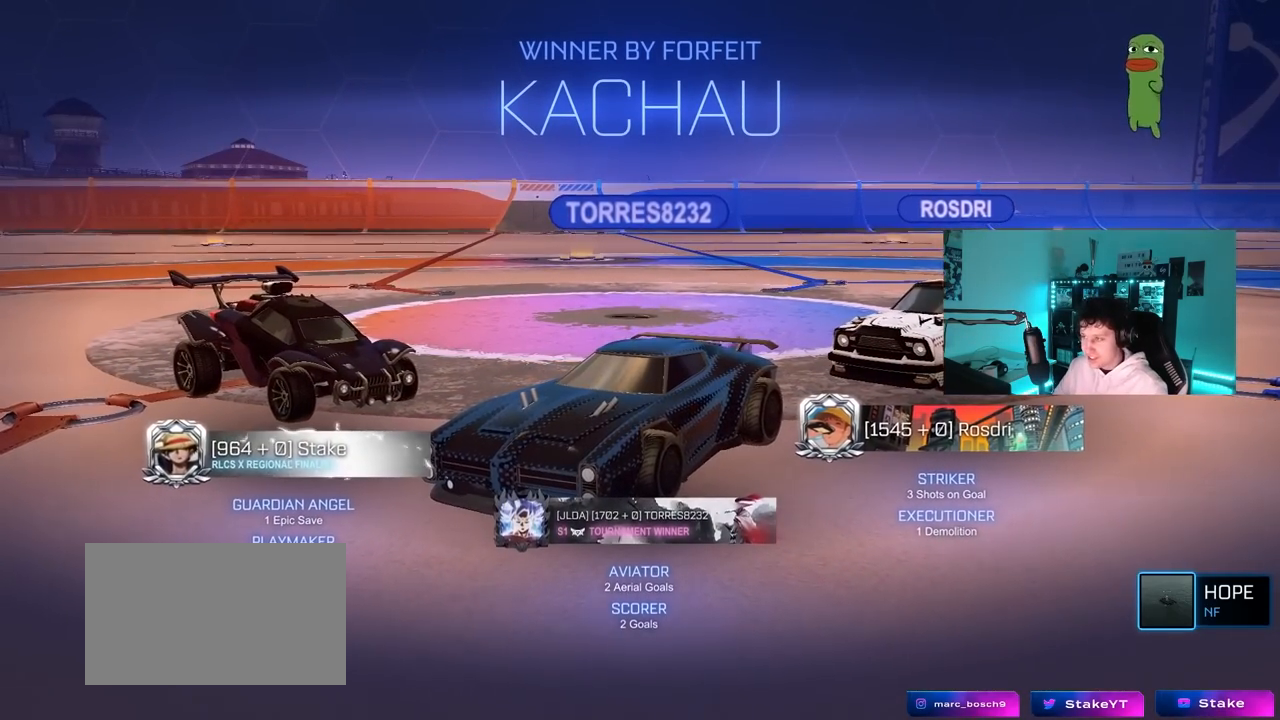
{"keys": ["a", "shift", "w"], "mouse": ["left"], "mouse_move": "down-left", "events": [[117, "mouse_left", "down"], [117, "w", "down"], [167, "shift", "down"], [200, "a", "down"]]}
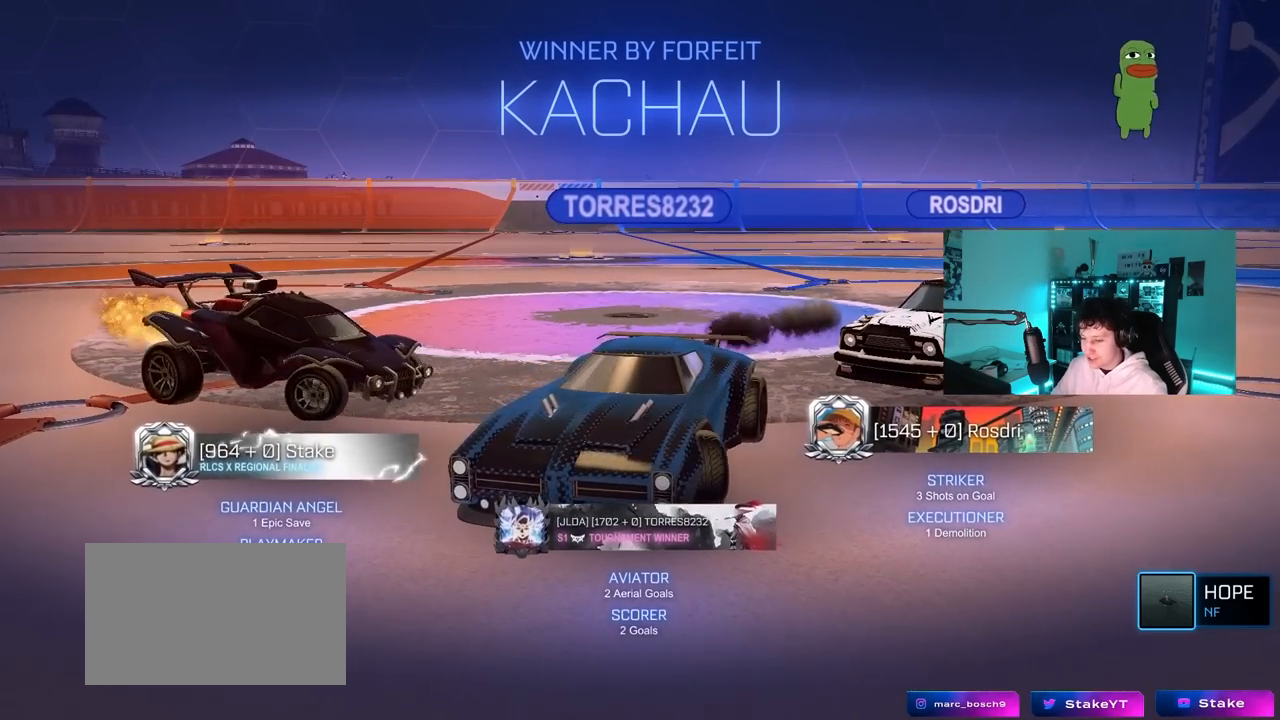
{"keys": ["a", "shift", "w"], "mouse": ["left"], "mouse_move": "still", "events": []}
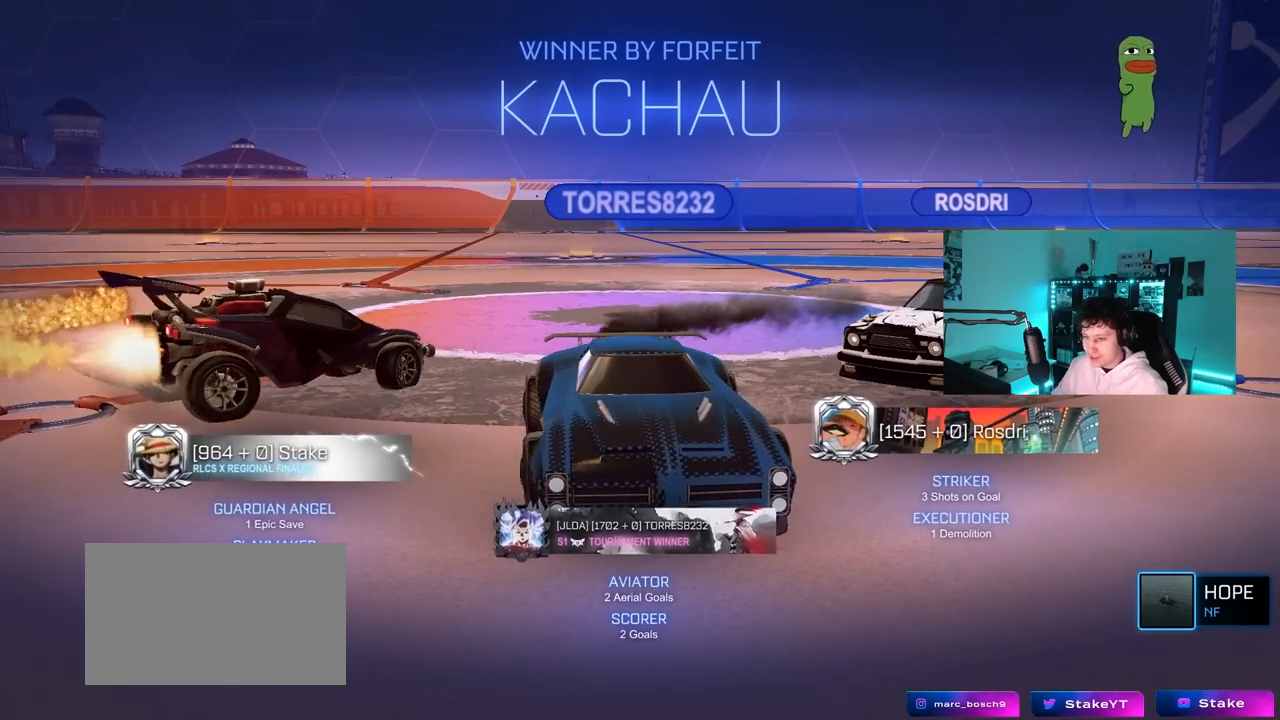
{"keys": ["a", "shift", "w"], "mouse": ["left"], "mouse_move": "still", "events": []}
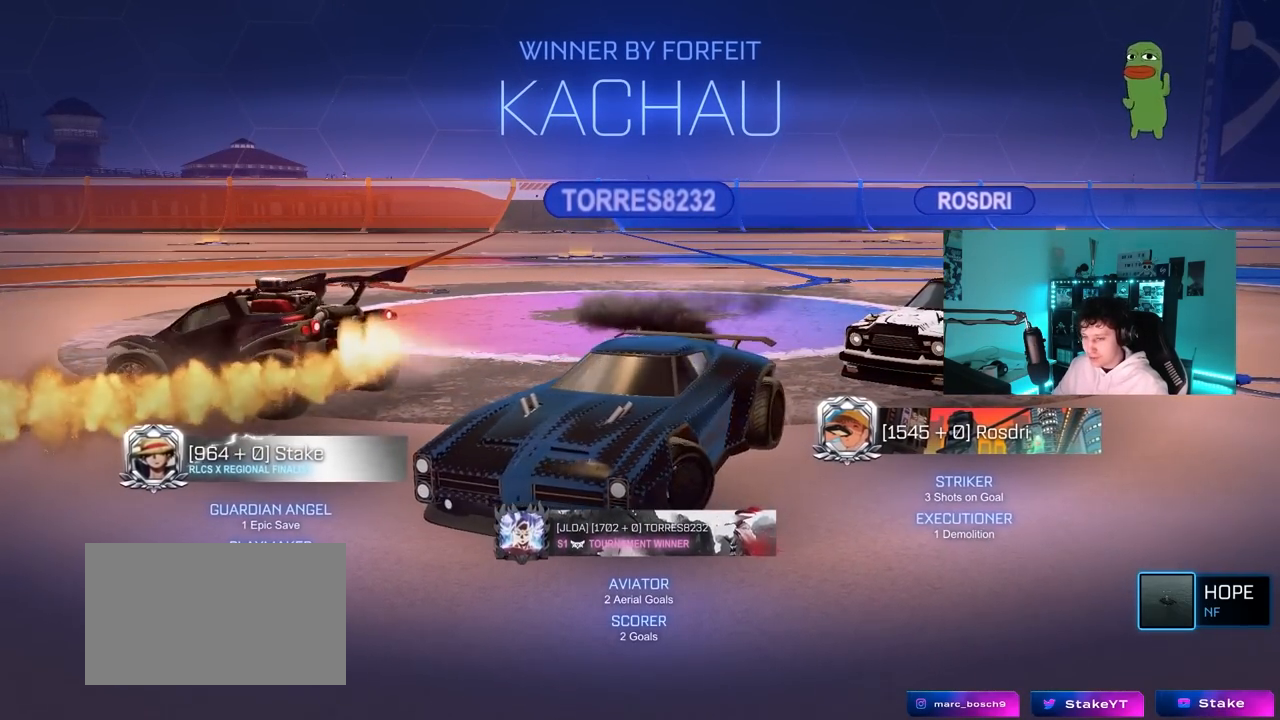
{"keys": ["a", "shift", "w"], "mouse": ["left"], "mouse_move": "still", "events": []}
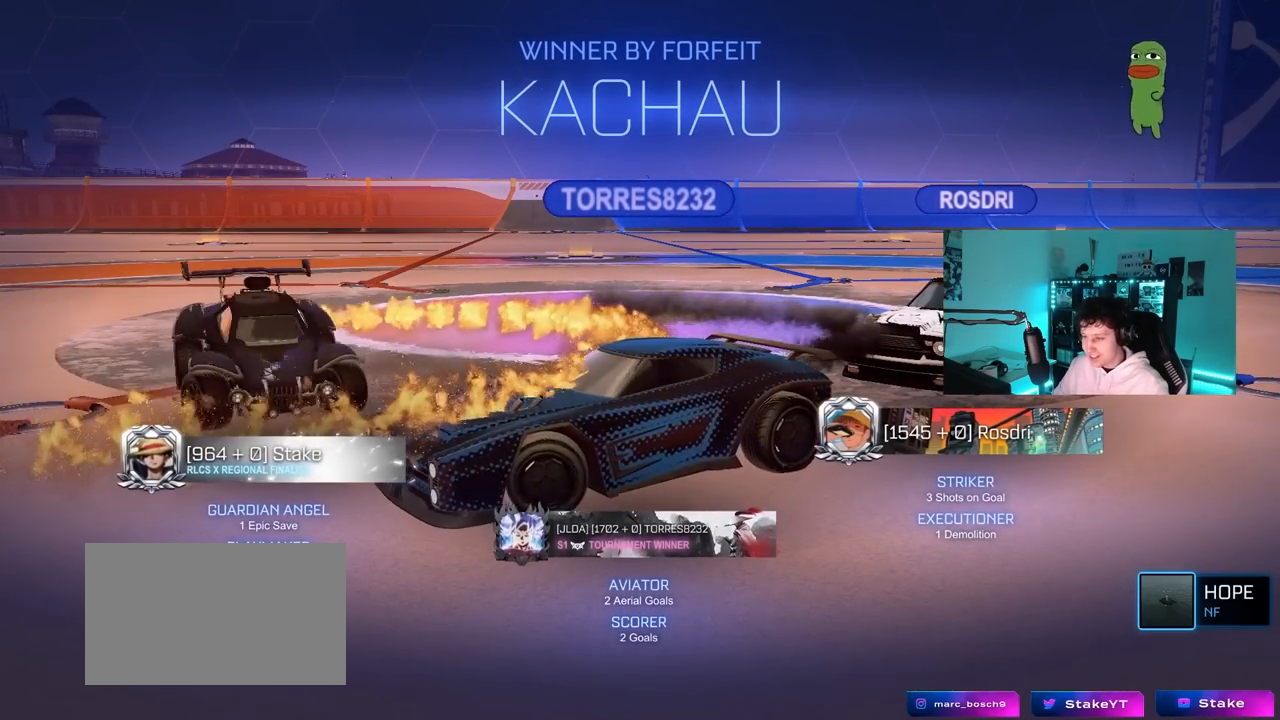
{"keys": ["a", "shift", "w"], "mouse": ["left"], "mouse_move": "still", "events": []}
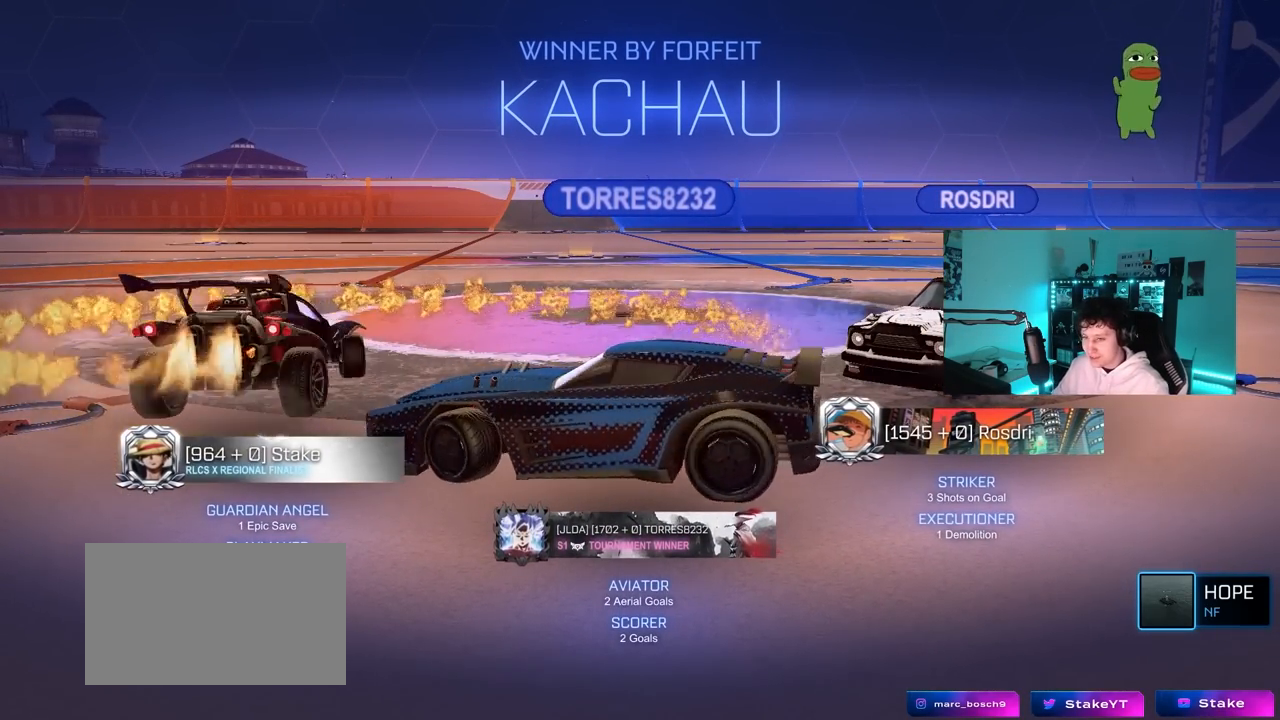
{"keys": ["a", "shift", "w"], "mouse": ["left"], "mouse_move": "still", "events": []}
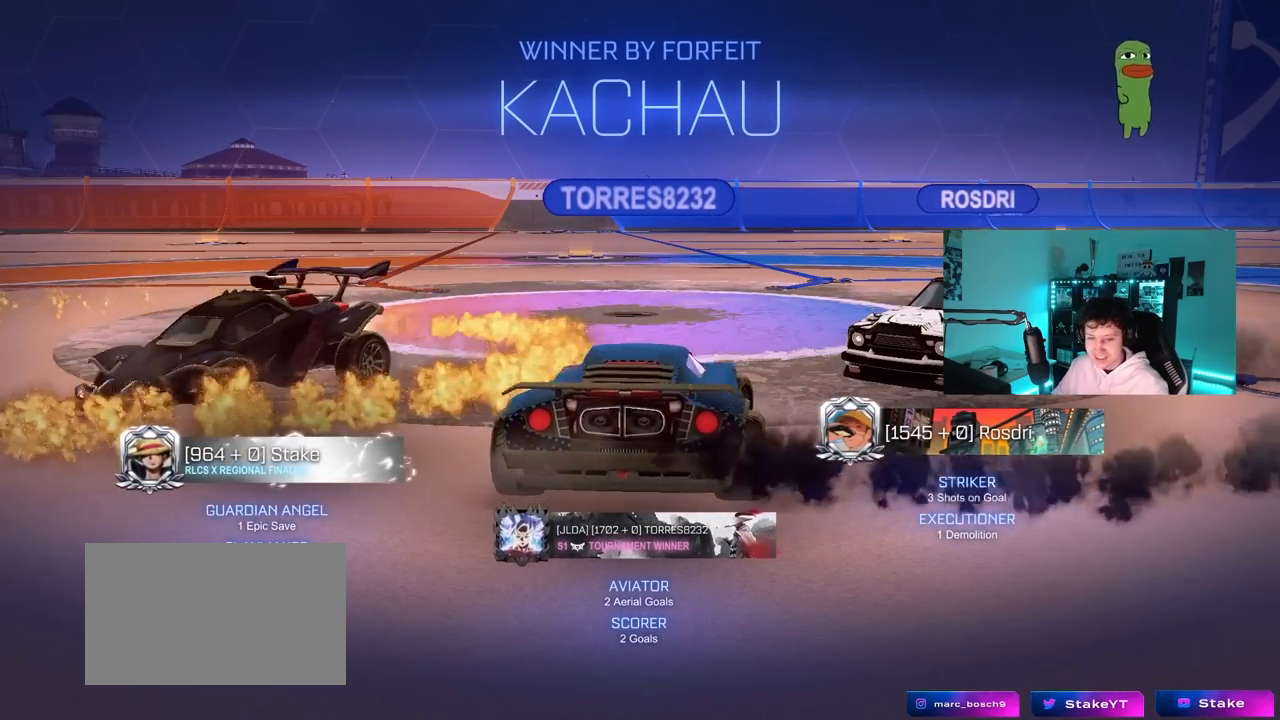
{"keys": ["space", "tab"], "mouse": [], "mouse_move": "still", "events": [[283, "a", "up"], [300, "mouse_left", "up"], [300, "tab", "down"], [317, "w", "up"], [333, "shift", "up"], [367, "mouse_wheel", "down"], [450, "mouse_wheel", "up"], [450, "space", "down"]]}
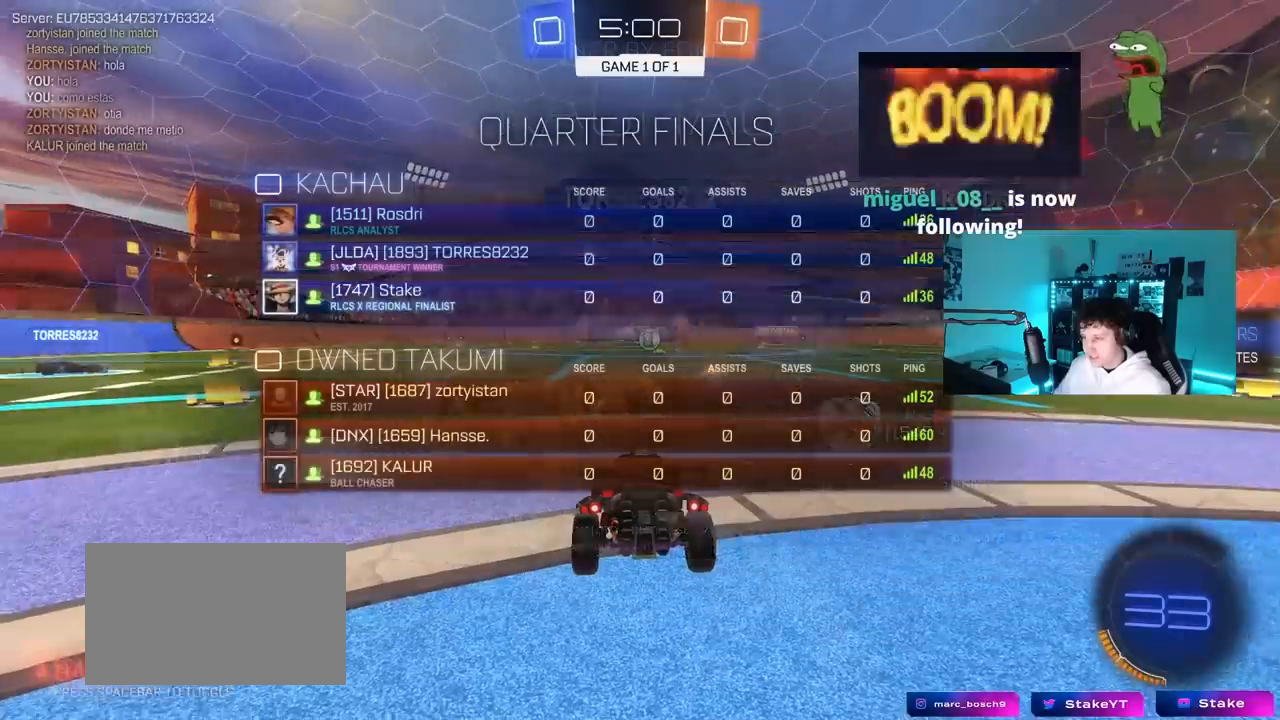
{"keys": ["space", "tab"], "mouse": ["left"], "mouse_move": "up-right", "events": [[133, "space", "up"], [417, "space", "down"], [467, "mouse_left", "down"]]}
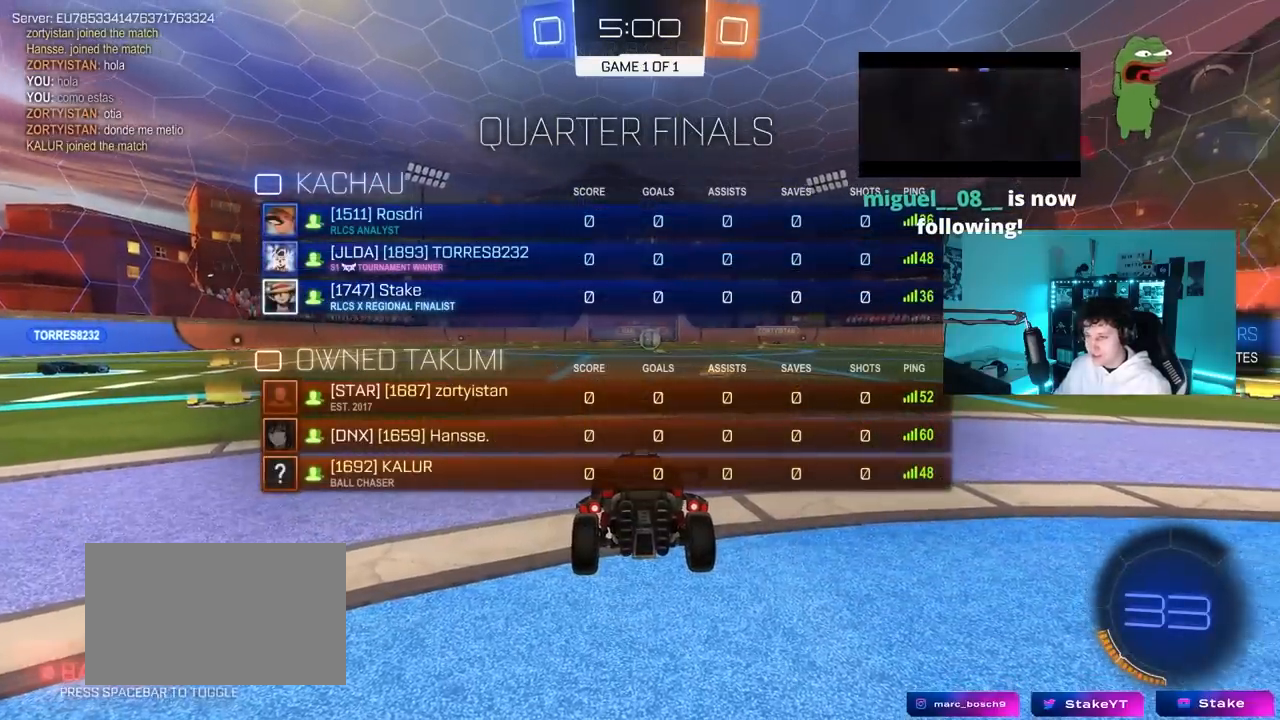
{"keys": ["tab", "w"], "mouse": ["left"], "mouse_move": "left", "events": [[17, "space", "up"], [150, "w", "down"]]}
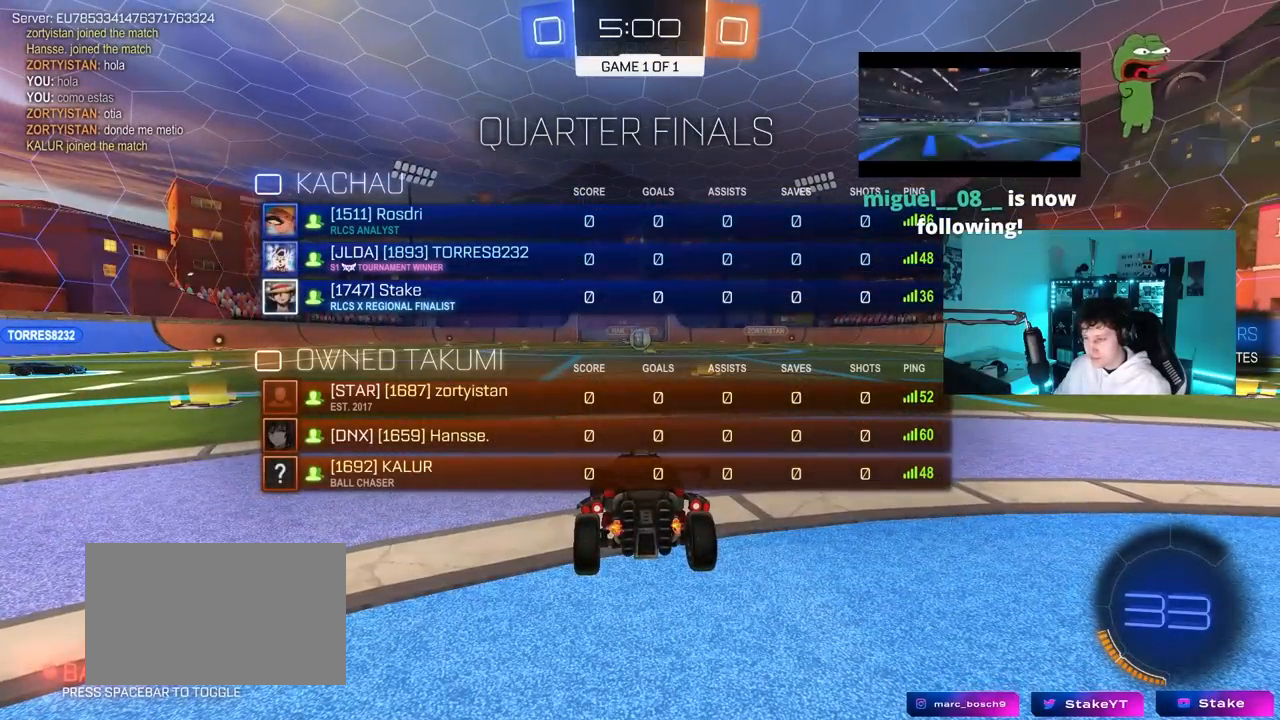
{"keys": ["tab", "w"], "mouse": ["left"], "events": []}
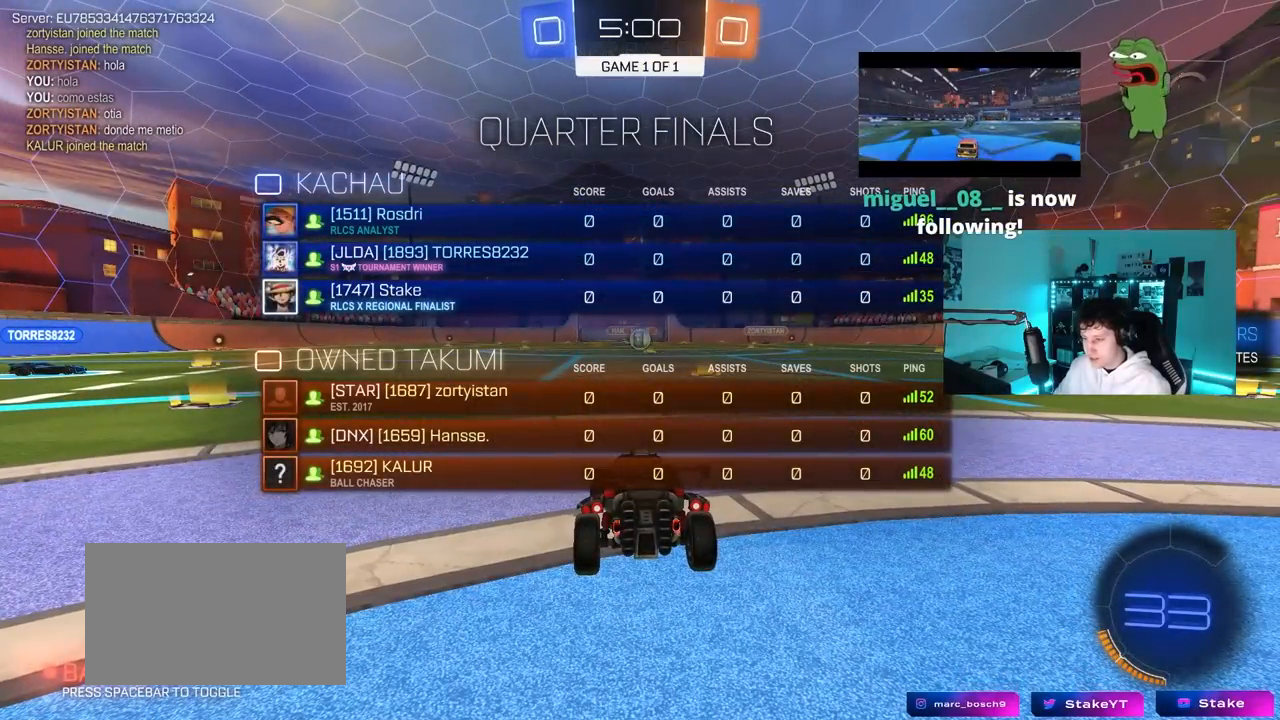
{"keys": ["d", "w"], "mouse": ["left"], "mouse_move": "still", "events": [[417, "d", "down"], [417, "tab", "up"]]}
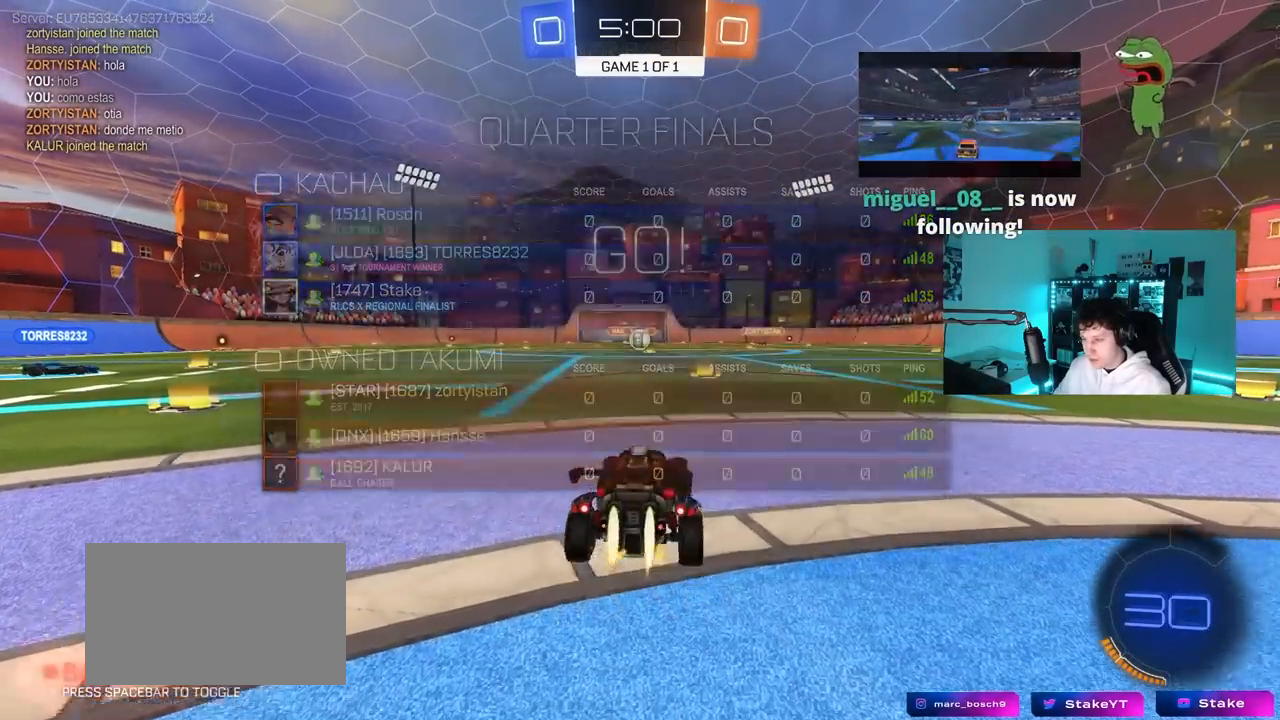
{"keys": ["a", "s", "shift"], "mouse": [], "mouse_move": "down-right", "events": [[50, "d", "up"], [250, "mouse_right", "down"], [333, "a", "down"], [333, "mouse_right", "up"], [333, "shift", "down"], [383, "mouse_right", "down"], [433, "mouse_left", "up"], [433, "s", "down"], [433, "w", "up"], [483, "mouse_right", "up"]]}
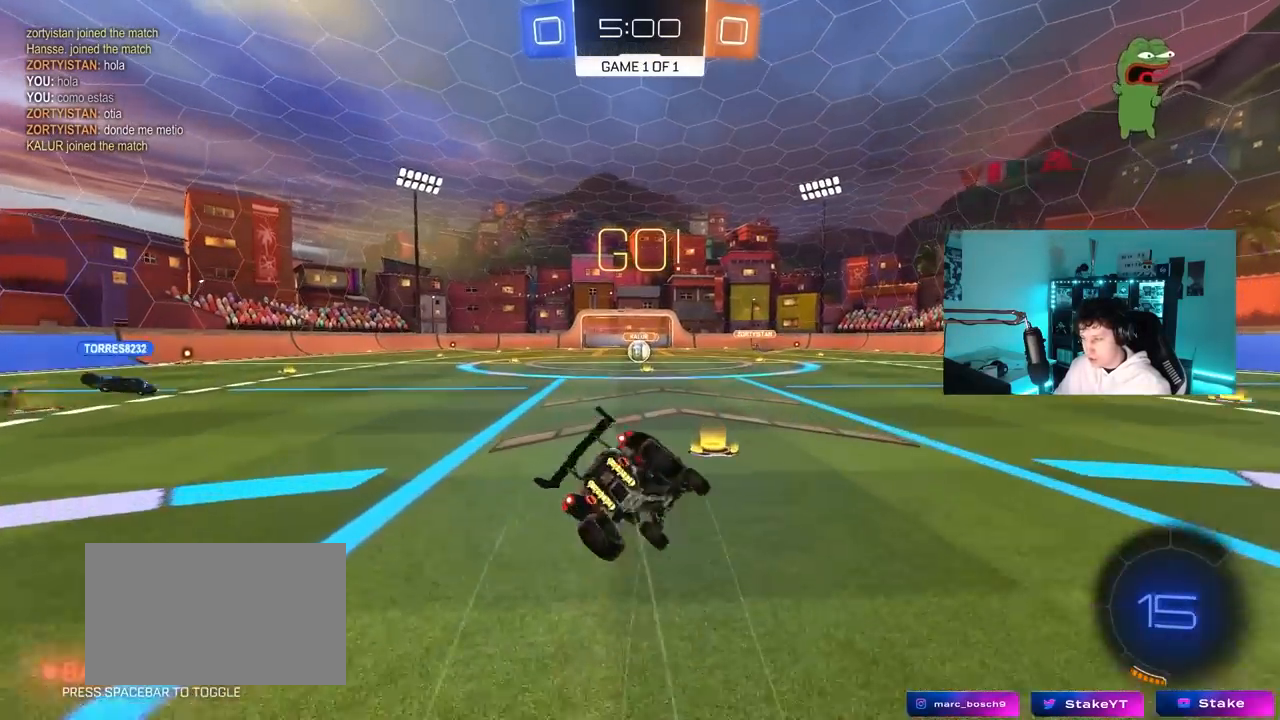
{"keys": ["a", "s", "shift"], "mouse": [], "mouse_move": "still", "events": [[300, "s", "up"], [450, "s", "down"]]}
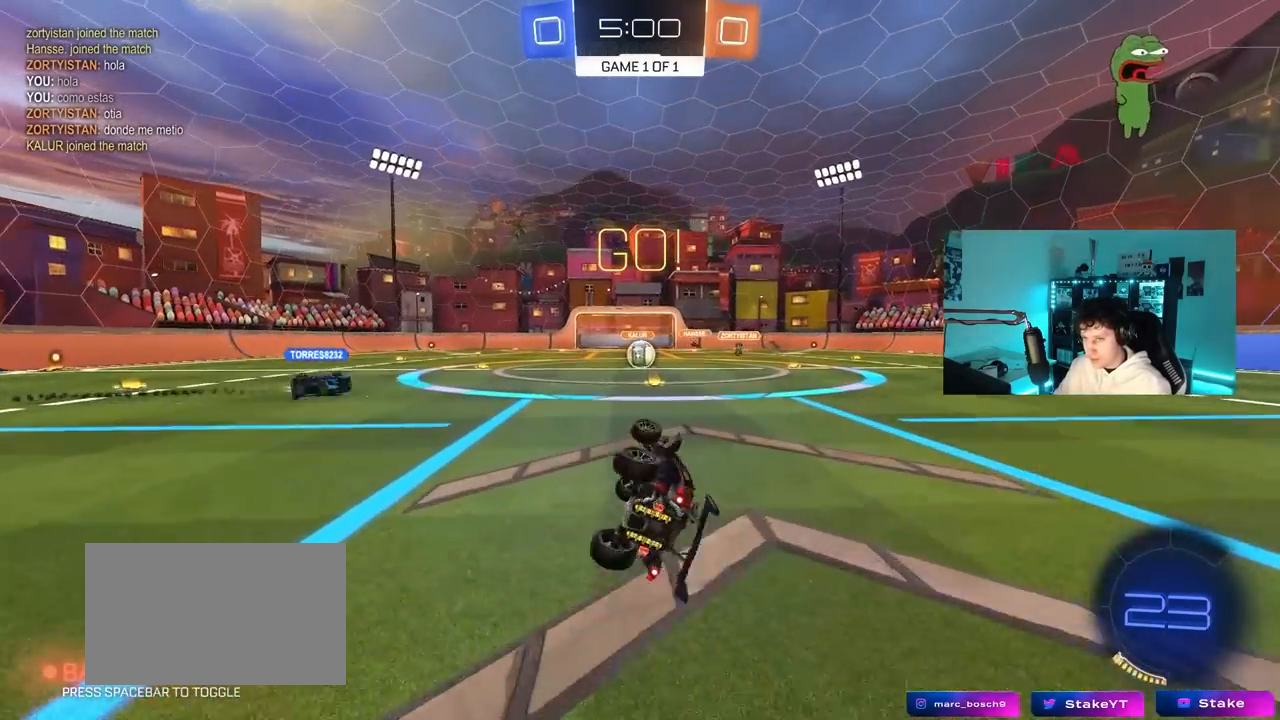
{"keys": ["w"], "mouse": [], "mouse_move": "still", "events": [[183, "a", "up"], [183, "shift", "up"], [233, "s", "up"], [467, "w", "down"]]}
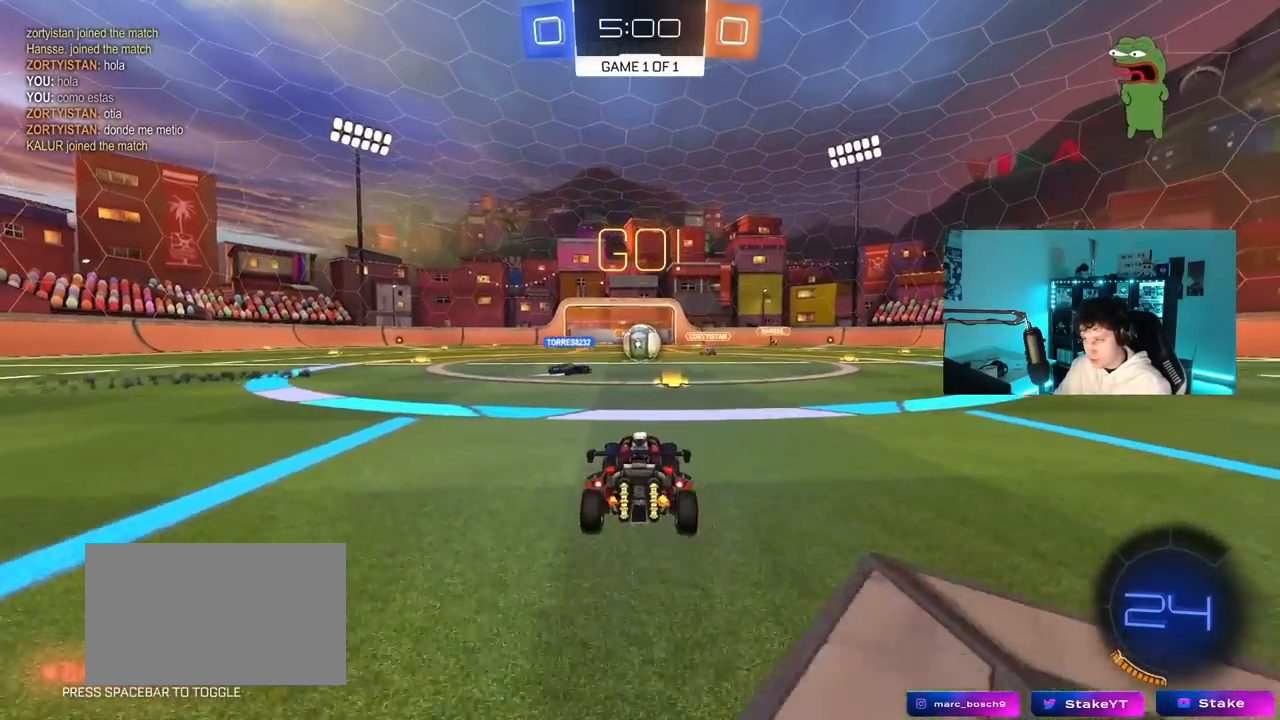
{"keys": ["a", "d", "w"], "mouse": ["left"], "mouse_move": "down", "events": [[283, "a", "down"], [383, "mouse_left", "down"], [483, "d", "down"]]}
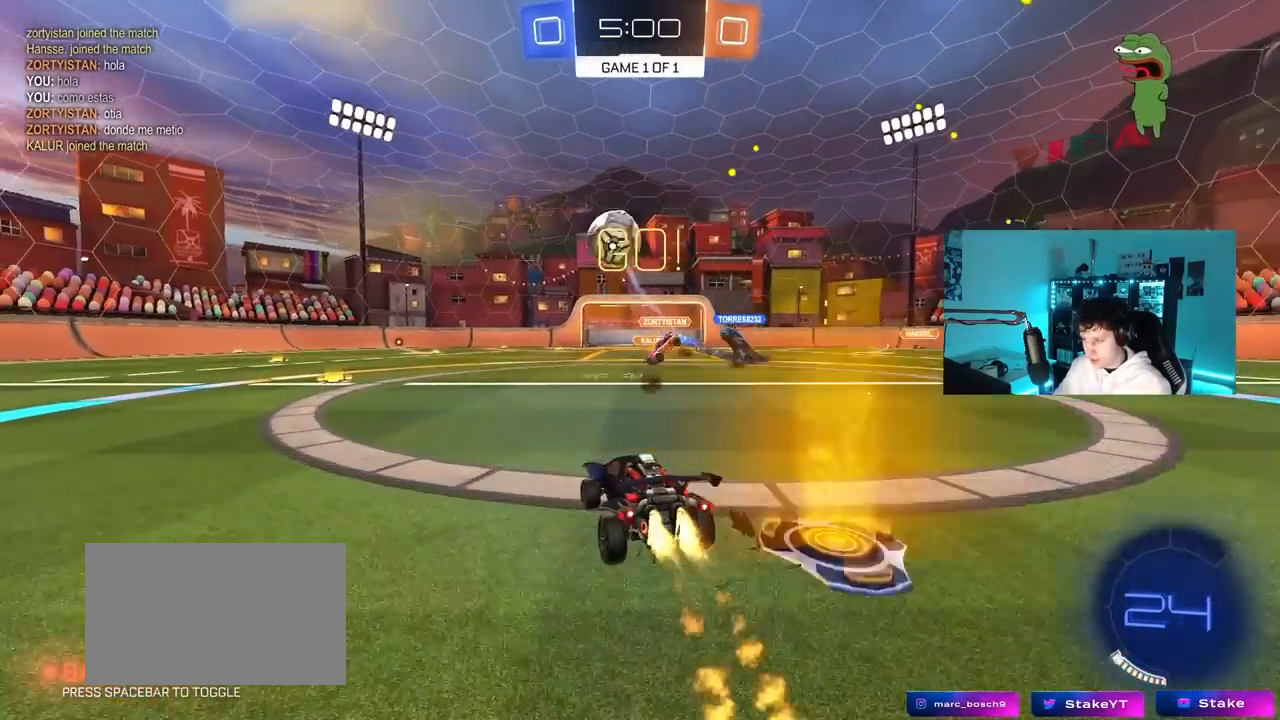
{"keys": ["a", "space", "w"], "mouse": ["left", "right"], "mouse_move": "still", "events": [[17, "d", "up"], [450, "mouse_right", "down"], [450, "space", "down"]]}
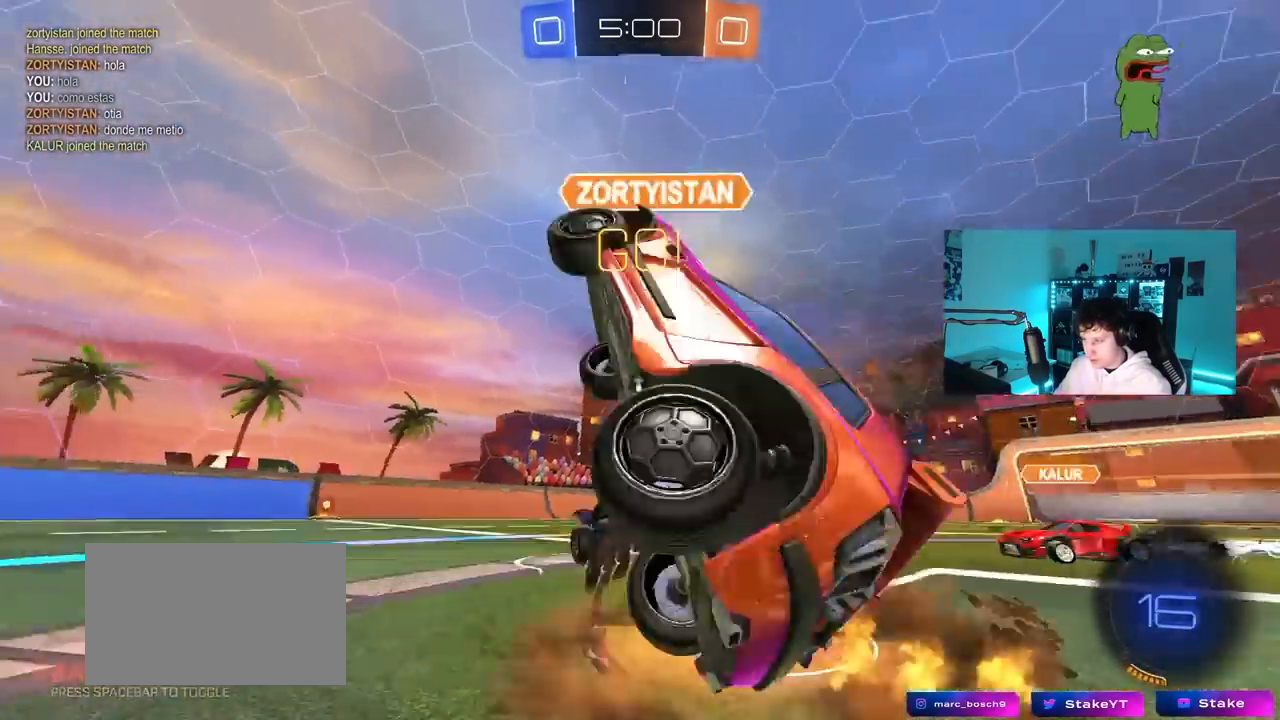
{"keys": ["a", "s", "shift"], "mouse": [], "mouse_move": "still", "events": [[17, "mouse_right", "up"], [33, "shift", "down"], [33, "space", "up"], [83, "mouse_right", "down"], [133, "s", "down"], [133, "w", "up"], [233, "mouse_left", "up"], [267, "mouse_right", "up"]]}
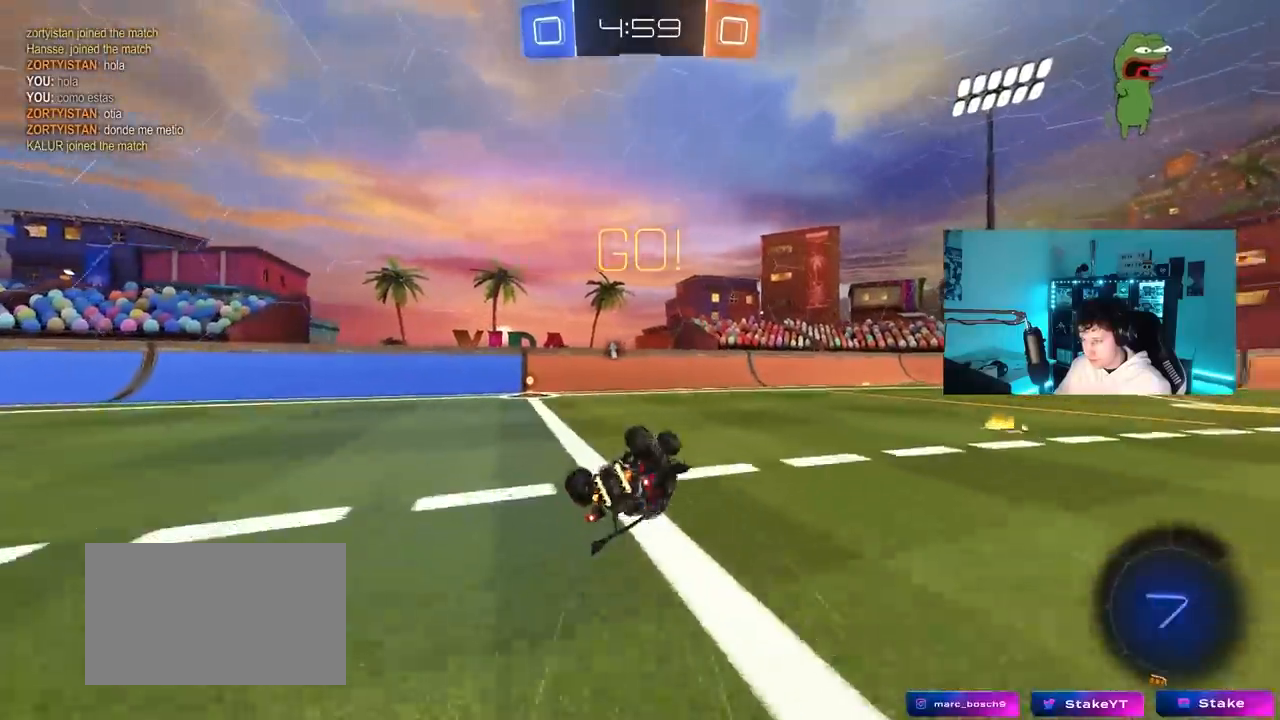
{"keys": ["a", "space"], "mouse": [], "mouse_move": "still", "events": [[50, "s", "up"], [150, "s", "down"], [250, "s", "up"], [283, "shift", "up"], [467, "space", "down"]]}